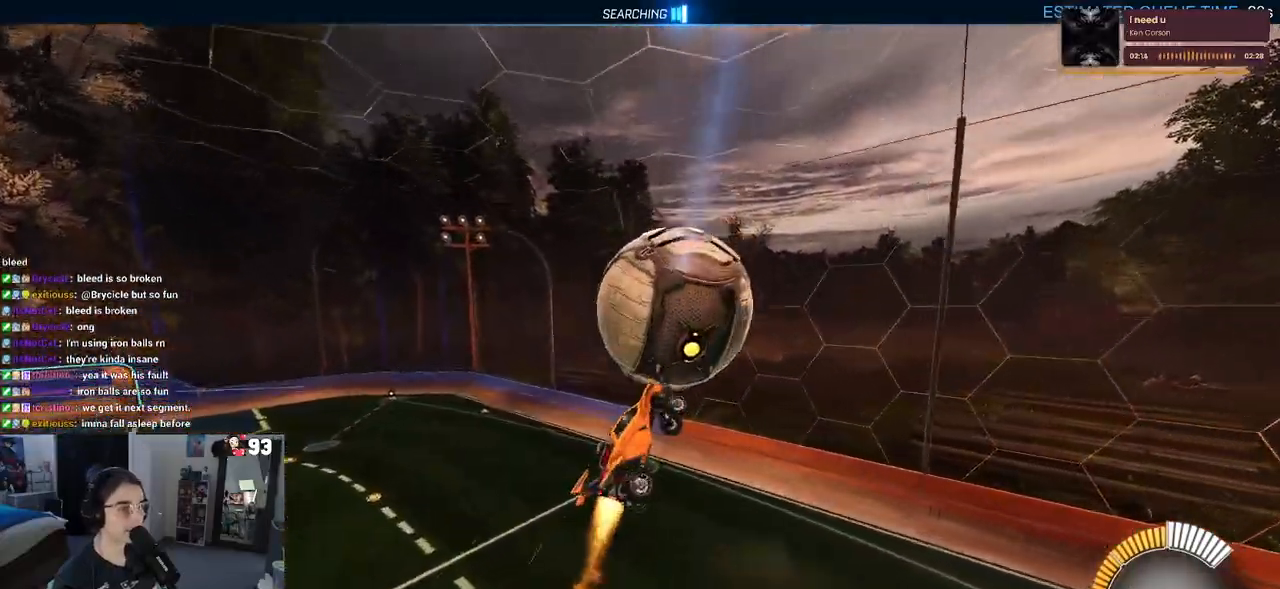
Gameplay with a controller (PlayStation layout); each line is a JSON object with the inputs held at the frame after it. "events" lists button and stick changes between this image and that frame as [ms after this image, input, new state], when the widget could be followed in between.
{"buttons": ["L1", "R2"], "left_stick": "up-right", "right_stick": "center", "events": [[33, "R1", "up"]]}
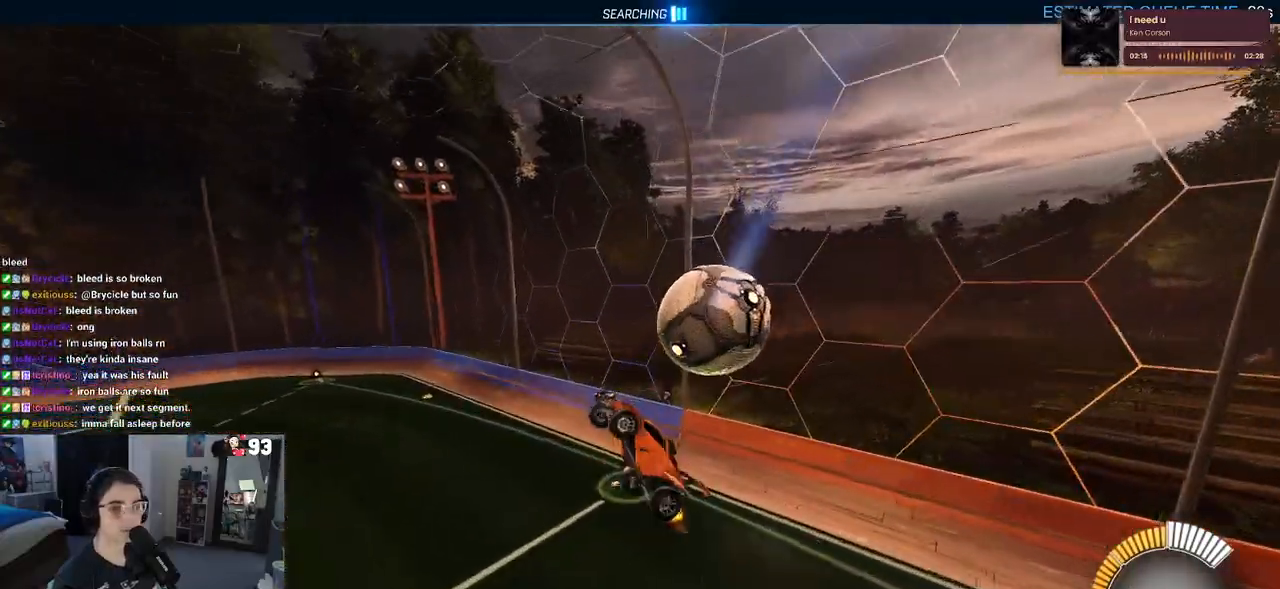
{"buttons": ["R2"], "left_stick": "right", "right_stick": "center", "events": [[183, "left_stick", "up-left"], [333, "L1", "up"], [333, "R2", "up"], [417, "left_stick", "center"], [483, "left_stick", "right"], [500, "R2", "down"]]}
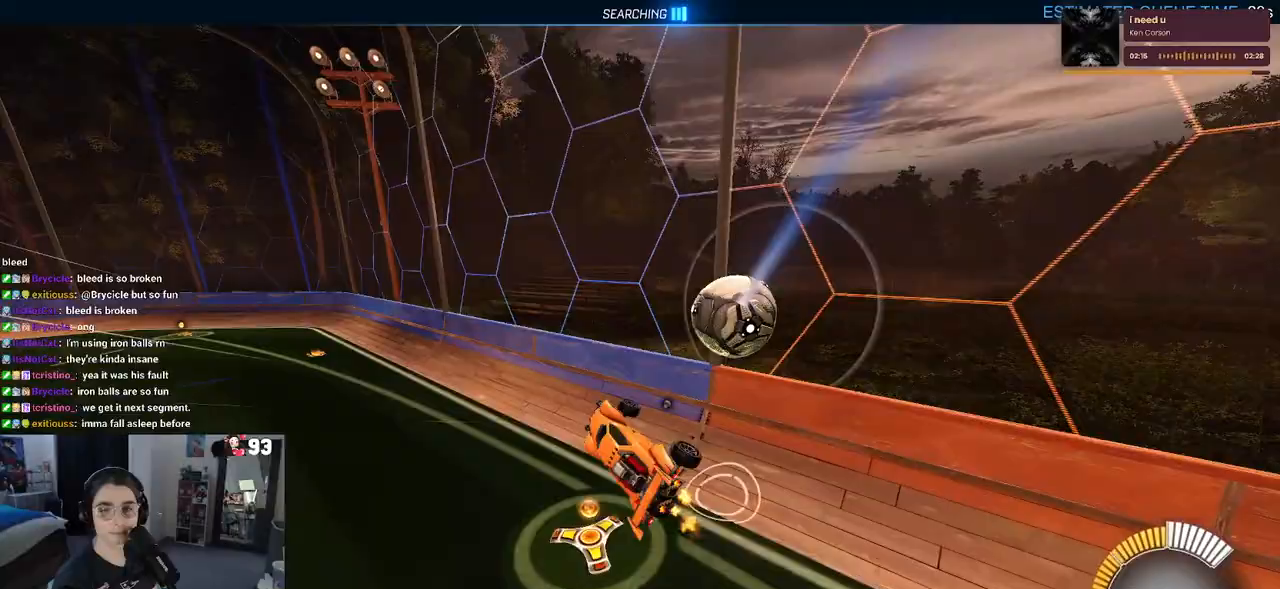
{"buttons": ["TRIANGLE", "R2"], "left_stick": "center", "right_stick": "center", "events": [[33, "SQUARE", "down"], [217, "SQUARE", "up"], [283, "left_stick", "center"], [433, "TRIANGLE", "down"]]}
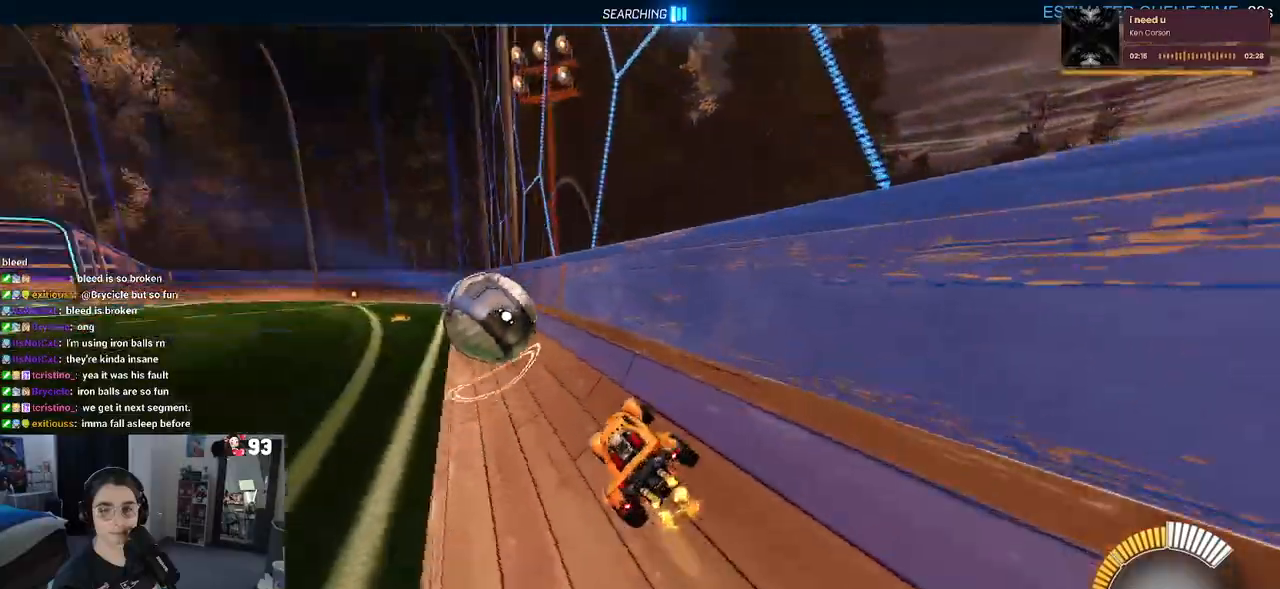
{"buttons": ["R1", "R2"], "left_stick": "center", "right_stick": "center", "events": [[50, "TRIANGLE", "up"], [283, "R1", "down"]]}
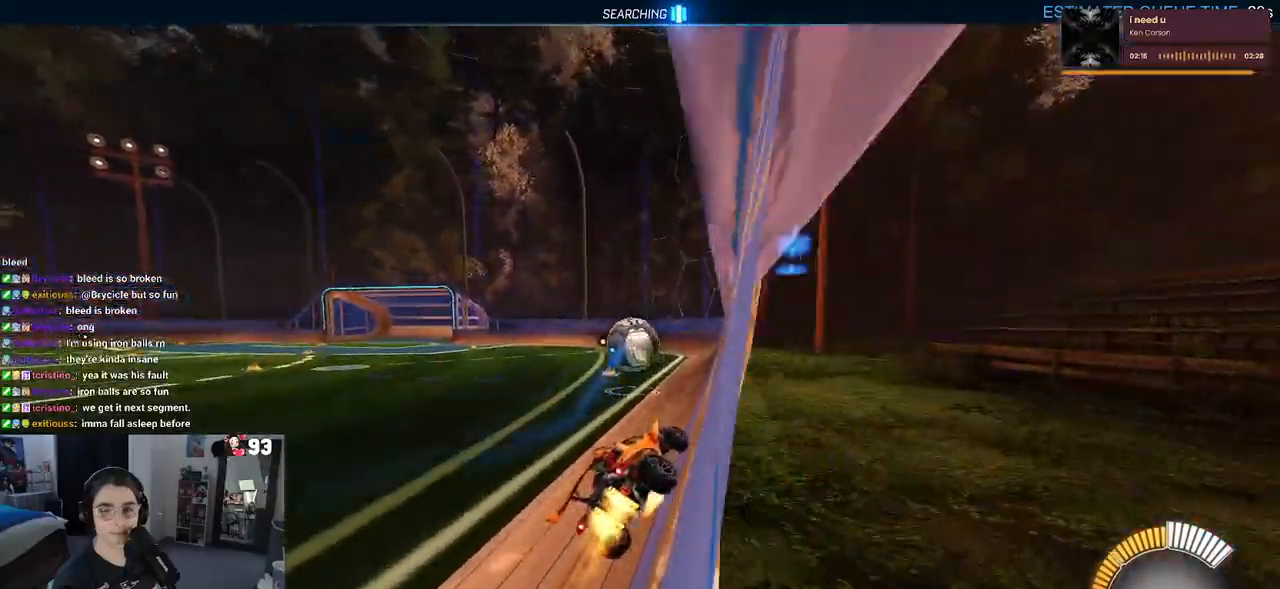
{"buttons": ["SQUARE", "R2"], "left_stick": "down-left", "right_stick": "center", "events": [[33, "CROSS", "down"], [67, "left_stick", "up-left"], [117, "CROSS", "up"], [167, "CROSS", "down"], [233, "SQUARE", "down"], [250, "left_stick", "down"], [267, "CROSS", "up"], [500, "R1", "up"], [500, "left_stick", "down-left"]]}
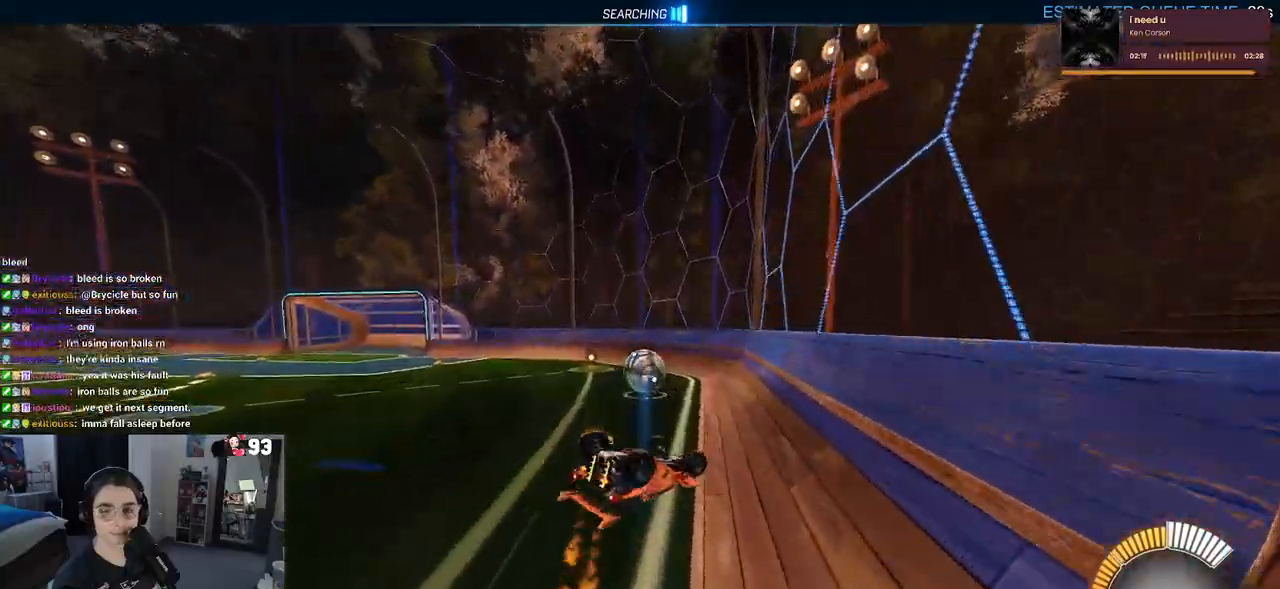
{"buttons": ["SQUARE", "R2"], "left_stick": "down-left", "right_stick": "center", "events": []}
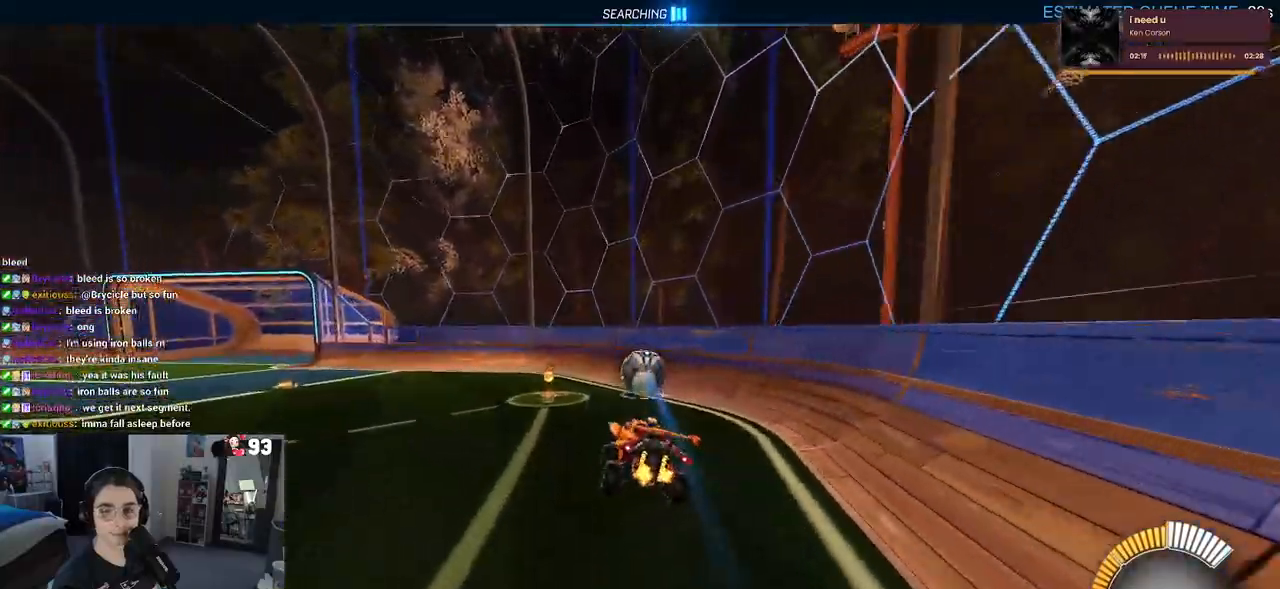
{"buttons": ["R2"], "left_stick": "down-right", "right_stick": "center", "events": [[17, "SQUARE", "up"], [67, "left_stick", "down-right"], [233, "left_stick", "center"], [483, "left_stick", "down-right"]]}
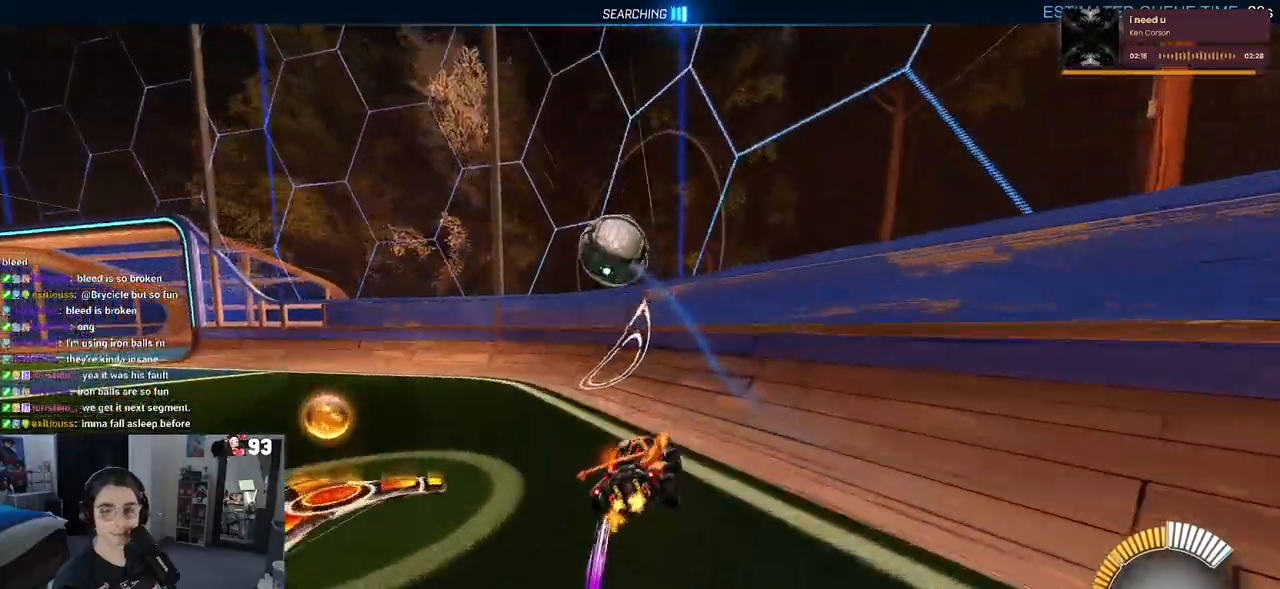
{"buttons": ["R2"], "left_stick": "center", "right_stick": "center", "events": [[100, "left_stick", "center"], [233, "left_stick", "left"], [433, "left_stick", "center"]]}
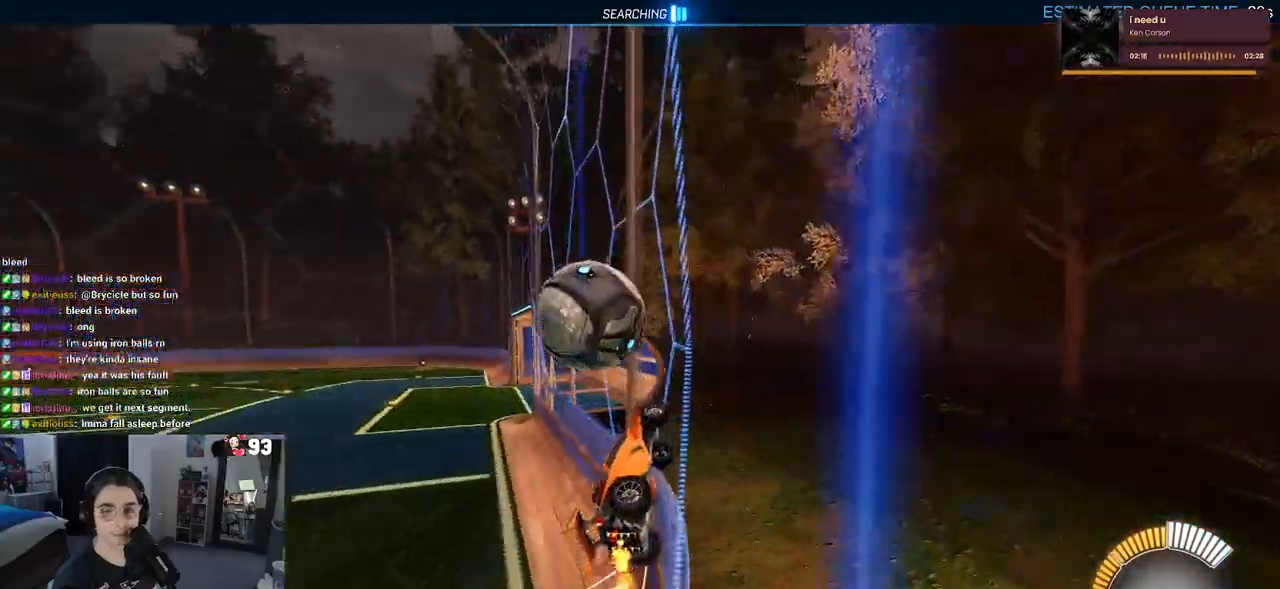
{"buttons": ["R2"], "left_stick": "left", "right_stick": "center", "events": [[33, "left_stick", "left"]]}
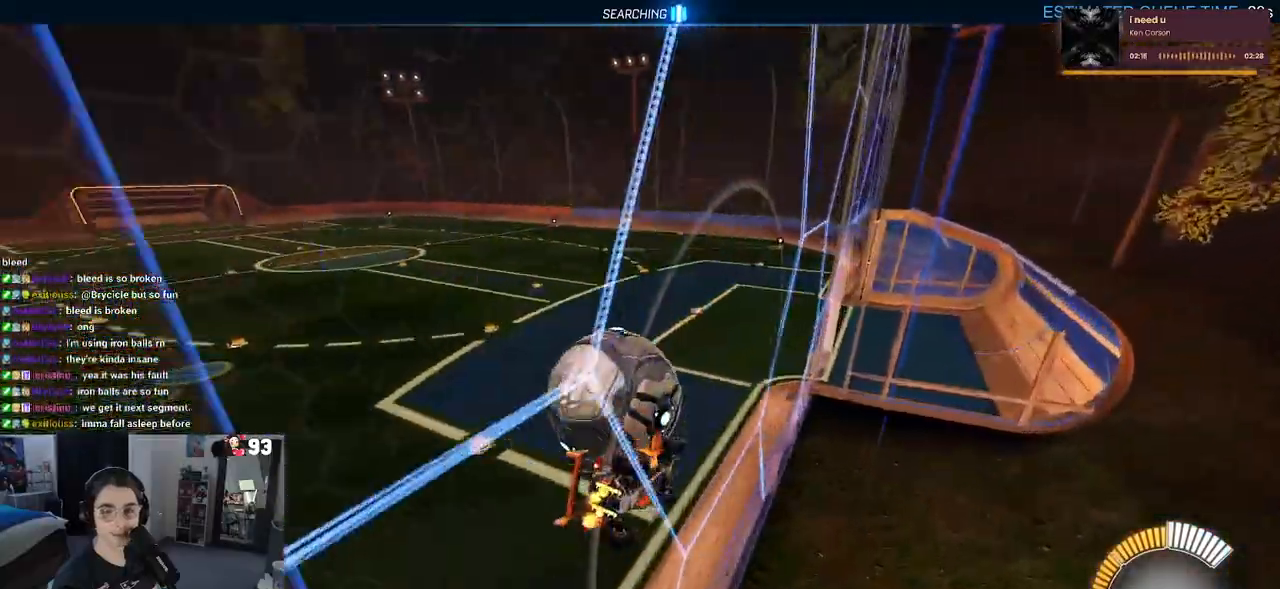
{"buttons": ["R2"], "left_stick": "down-right", "right_stick": "center", "events": [[83, "left_stick", "center"], [117, "R2", "up"], [150, "L2", "down"], [283, "R2", "down"], [383, "L2", "up"], [383, "left_stick", "down-right"]]}
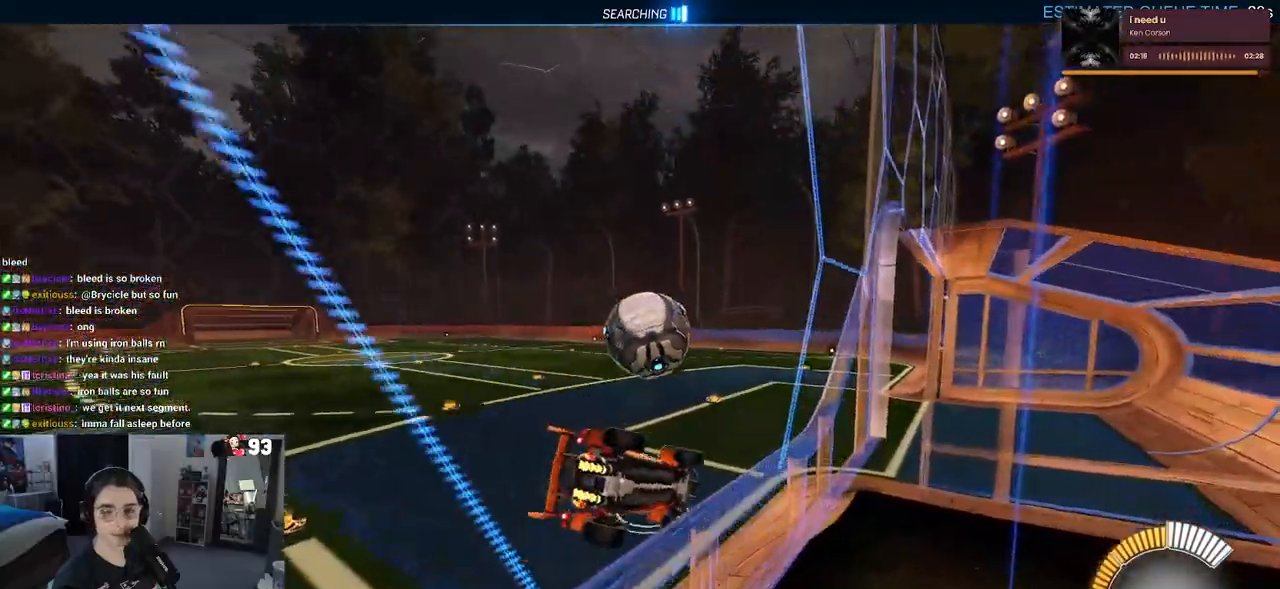
{"buttons": ["SQUARE", "R2"], "left_stick": "right", "right_stick": "center", "events": [[17, "left_stick", "center"], [150, "left_stick", "left"], [167, "CROSS", "down"], [200, "left_stick", "center"], [250, "left_stick", "down-right"], [283, "SQUARE", "down"], [300, "CROSS", "up"], [500, "left_stick", "right"]]}
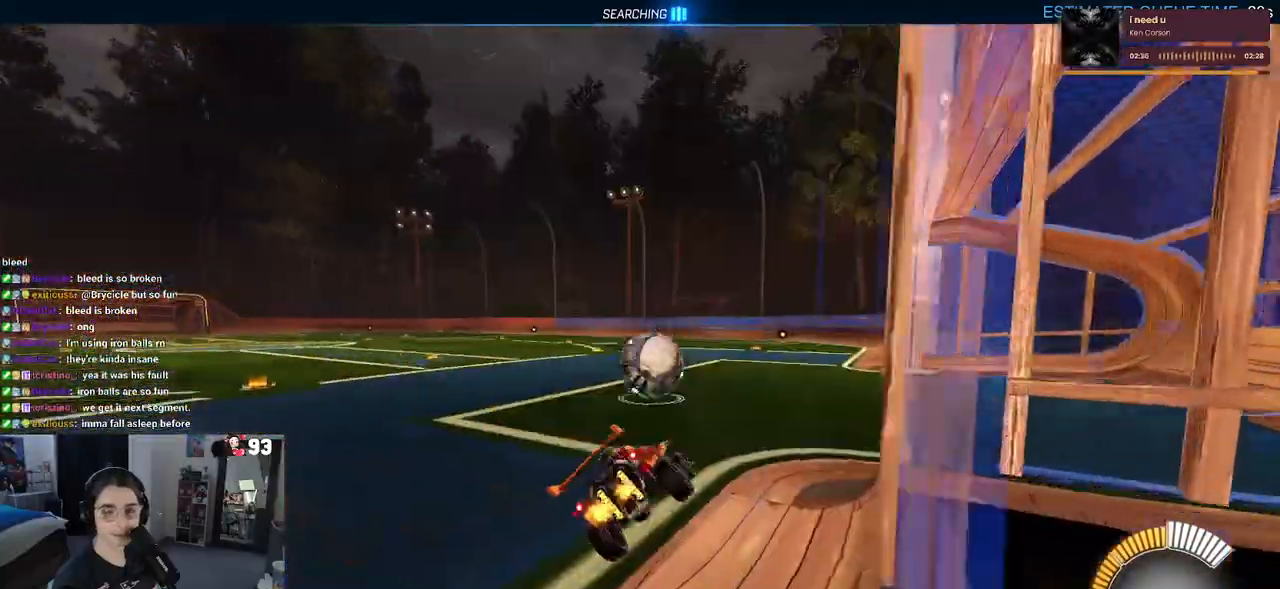
{"buttons": ["R1", "R2"], "left_stick": "center", "right_stick": "center", "events": [[17, "SQUARE", "up"], [100, "left_stick", "up"], [250, "left_stick", "up-right"], [350, "R1", "down"], [350, "left_stick", "center"]]}
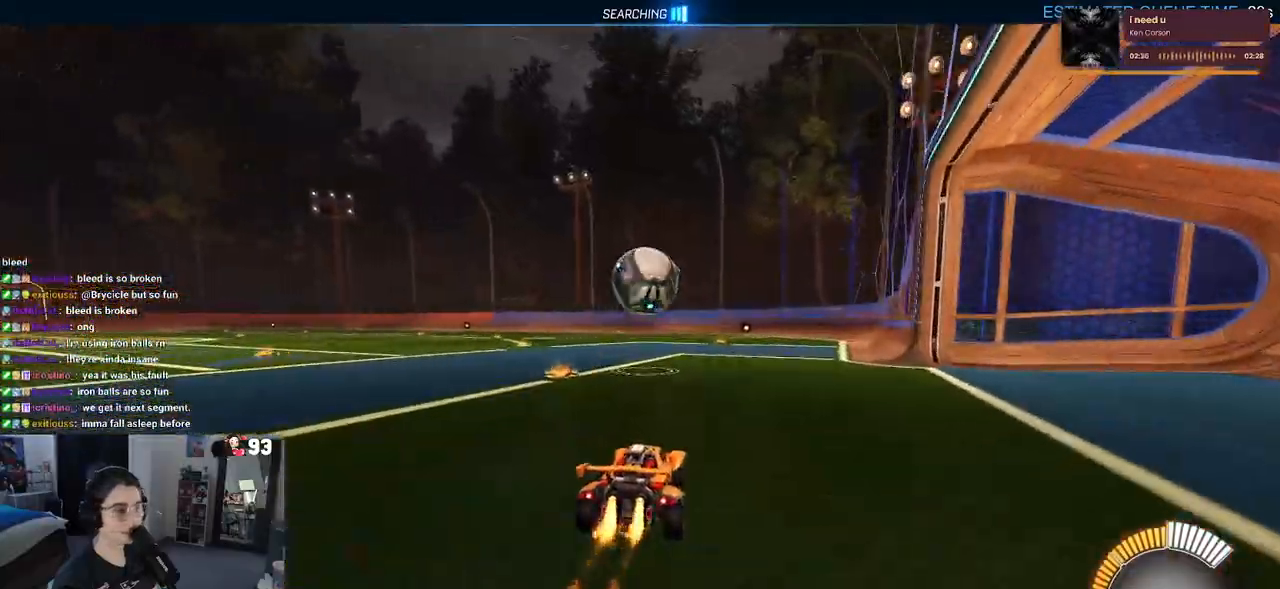
{"buttons": ["R1", "R2"], "left_stick": "center", "right_stick": "center", "events": [[150, "left_stick", "right"], [283, "left_stick", "center"]]}
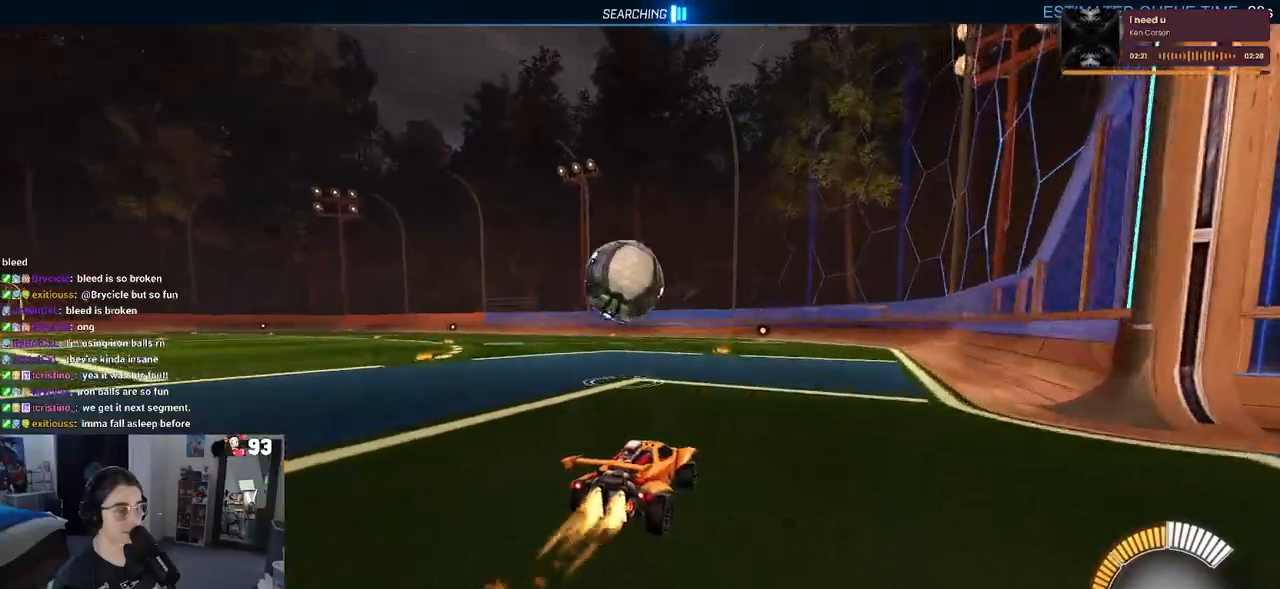
{"buttons": ["CROSS", "R1", "R2"], "left_stick": "down-right", "right_stick": "center", "events": [[50, "left_stick", "left"], [450, "left_stick", "down-right"], [483, "CROSS", "down"]]}
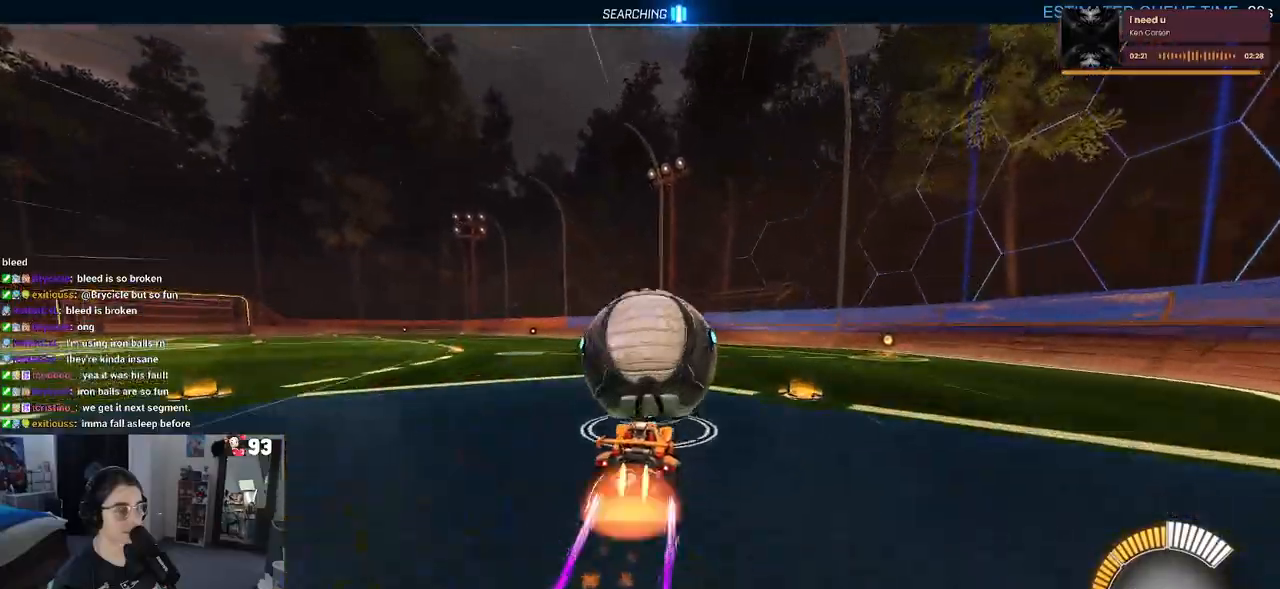
{"buttons": ["L1", "R2"], "left_stick": "right", "right_stick": "center", "events": [[33, "L1", "down"], [117, "CROSS", "up"], [167, "left_stick", "right"], [400, "R1", "up"]]}
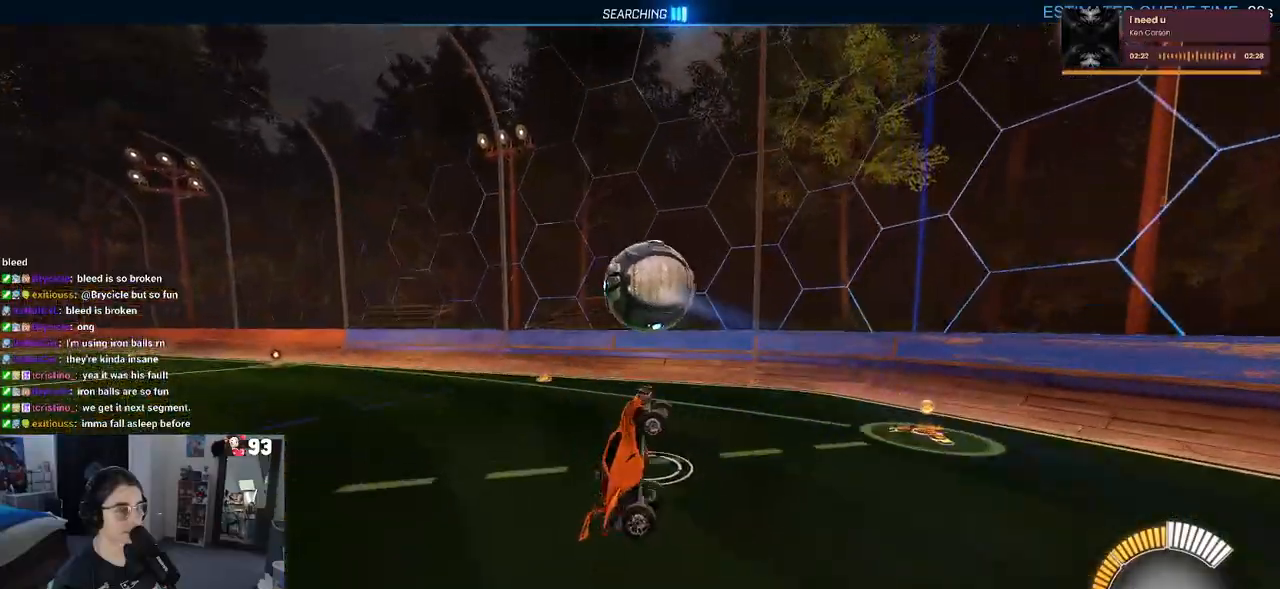
{"buttons": ["L1", "R1", "R2"], "left_stick": "left", "right_stick": "center", "events": [[17, "left_stick", "up-right"], [233, "R1", "down"], [233, "left_stick", "center"], [300, "left_stick", "left"]]}
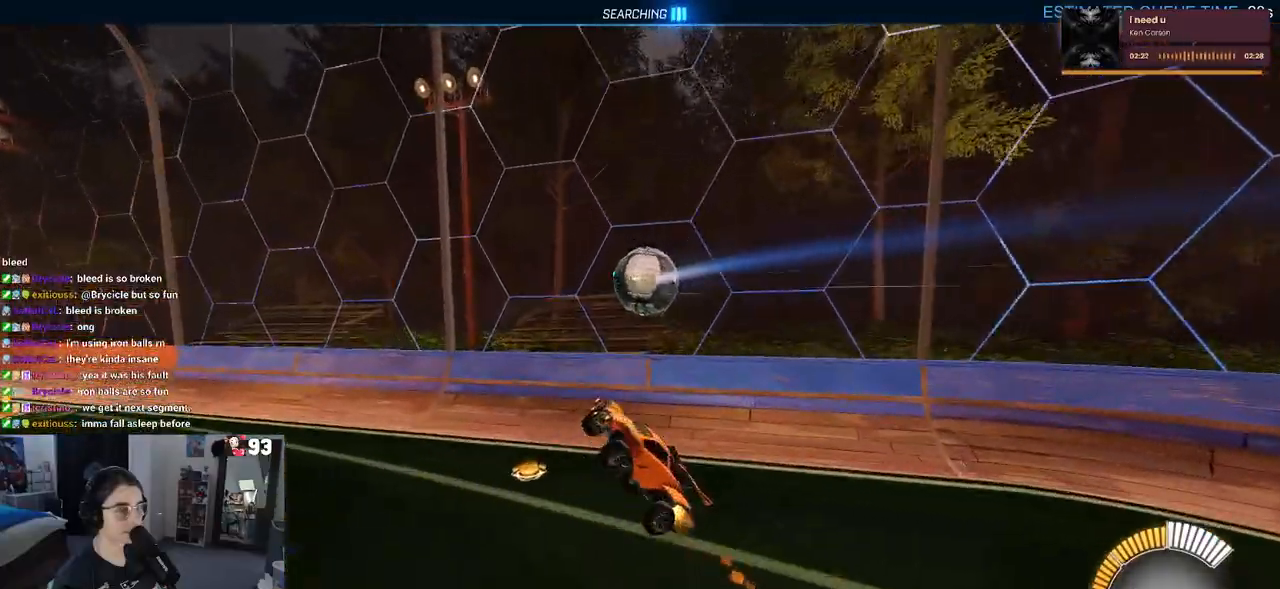
{"buttons": ["R1", "R2"], "left_stick": "center", "right_stick": "center", "events": [[117, "left_stick", "up"], [217, "L1", "up"], [233, "left_stick", "up-left"], [500, "left_stick", "center"]]}
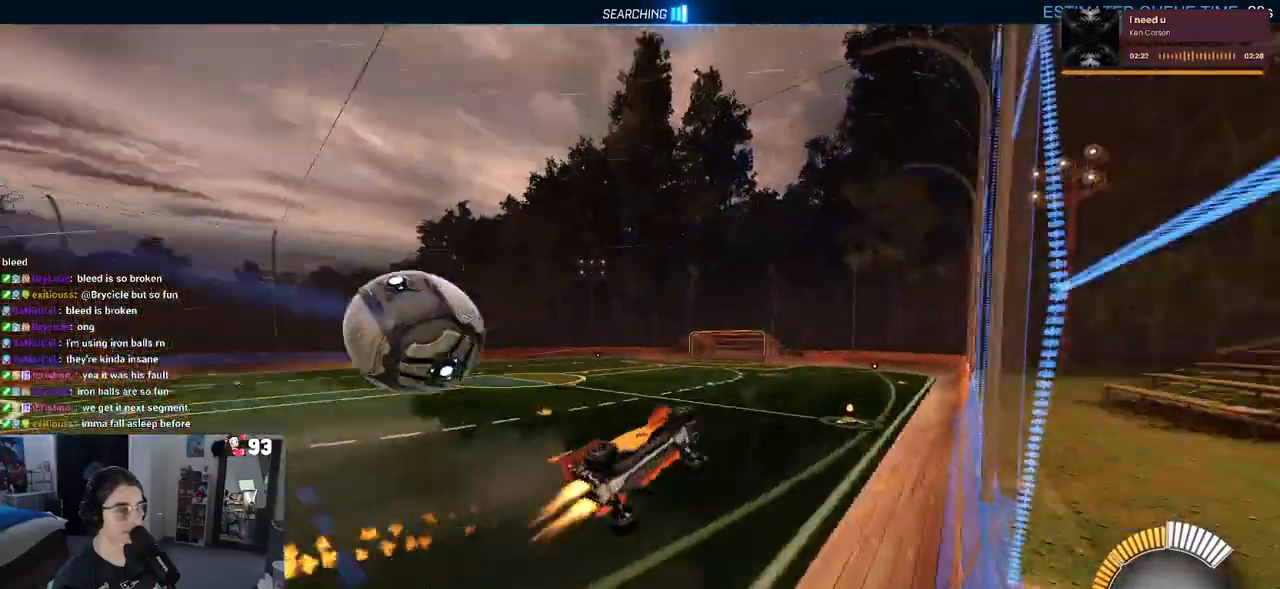
{"buttons": ["R2"], "left_stick": "left", "right_stick": "center", "events": [[350, "R1", "up"], [433, "left_stick", "left"]]}
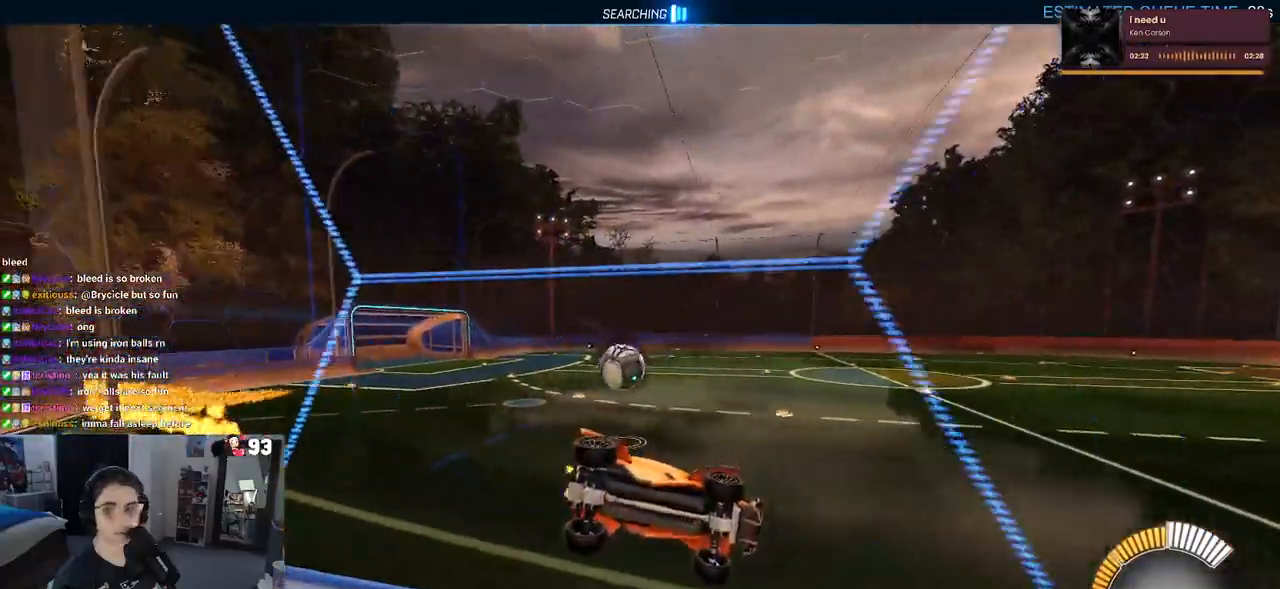
{"buttons": ["R2"], "left_stick": "left", "right_stick": "center", "events": [[67, "left_stick", "center"], [350, "left_stick", "left"]]}
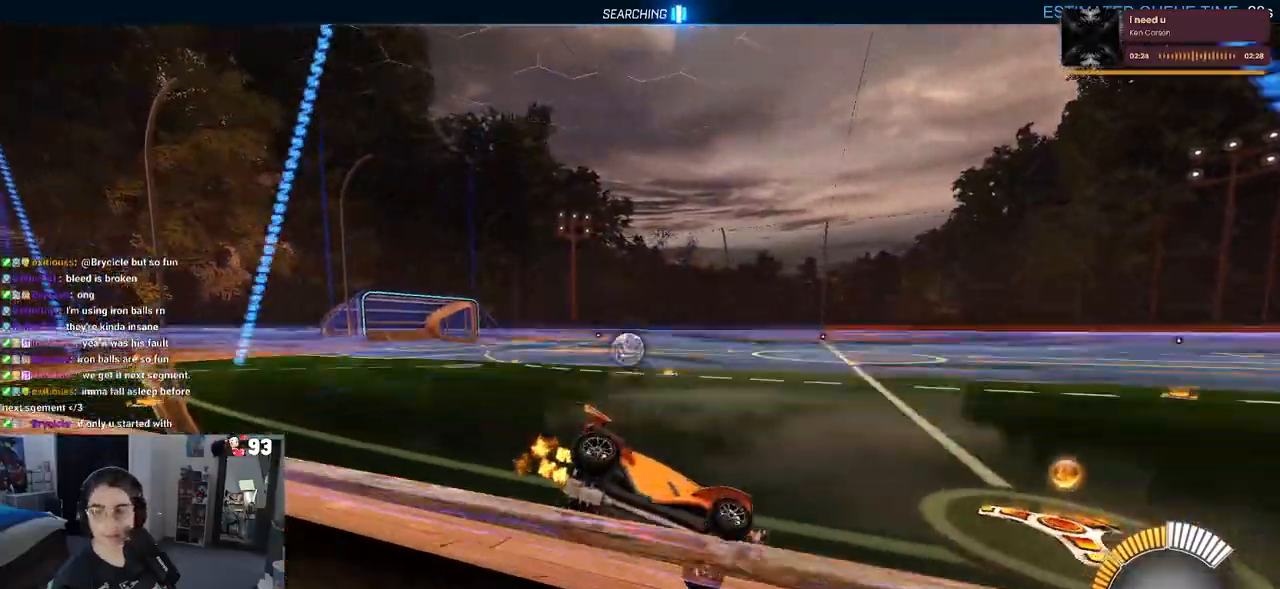
{"buttons": ["R1", "R2"], "left_stick": "center", "right_stick": "center", "events": [[17, "left_stick", "center"], [33, "SQUARE", "down"], [83, "left_stick", "left"], [117, "SQUARE", "up"], [267, "R1", "down"], [483, "left_stick", "center"]]}
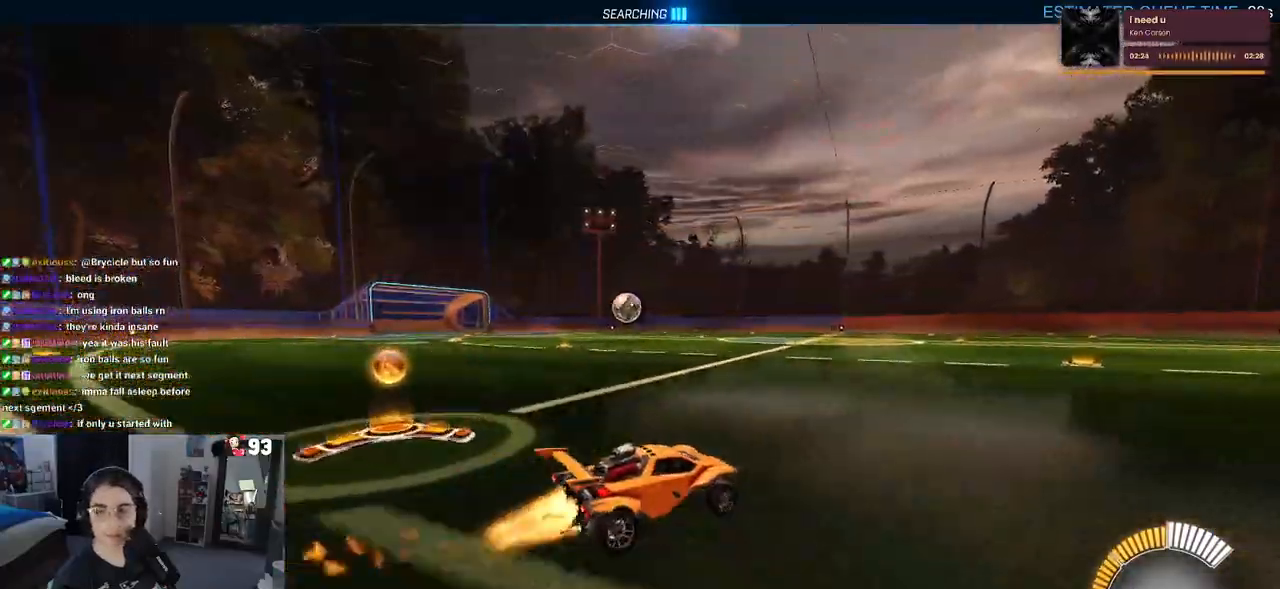
{"buttons": ["R1", "R2"], "left_stick": "center", "right_stick": "center", "events": [[217, "left_stick", "left"], [417, "left_stick", "center"]]}
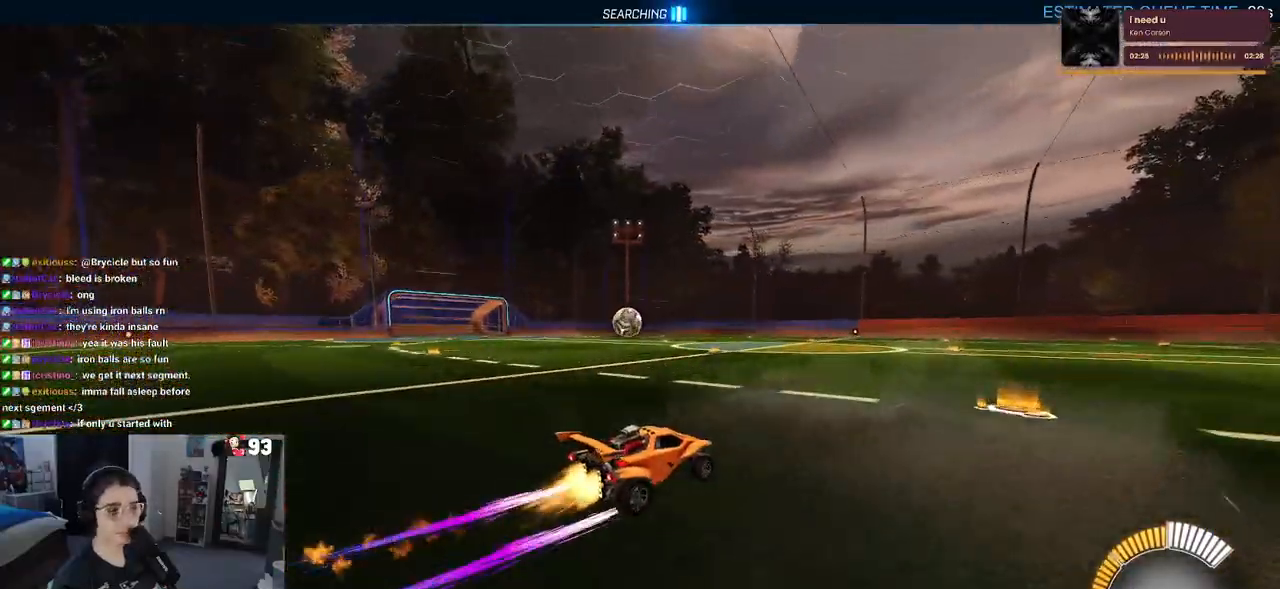
{"buttons": ["R1", "R2"], "left_stick": "center", "right_stick": "center", "events": [[100, "left_stick", "left"], [350, "left_stick", "center"]]}
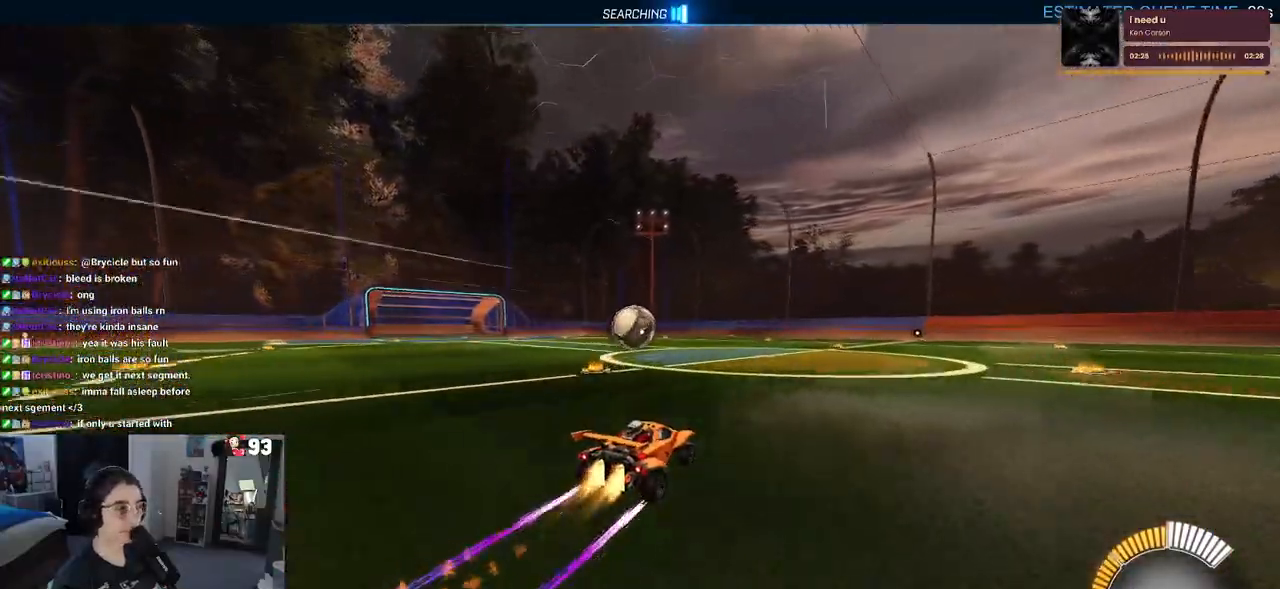
{"buttons": ["R1", "R2"], "left_stick": "center", "right_stick": "center", "events": [[233, "left_stick", "left"], [400, "left_stick", "center"]]}
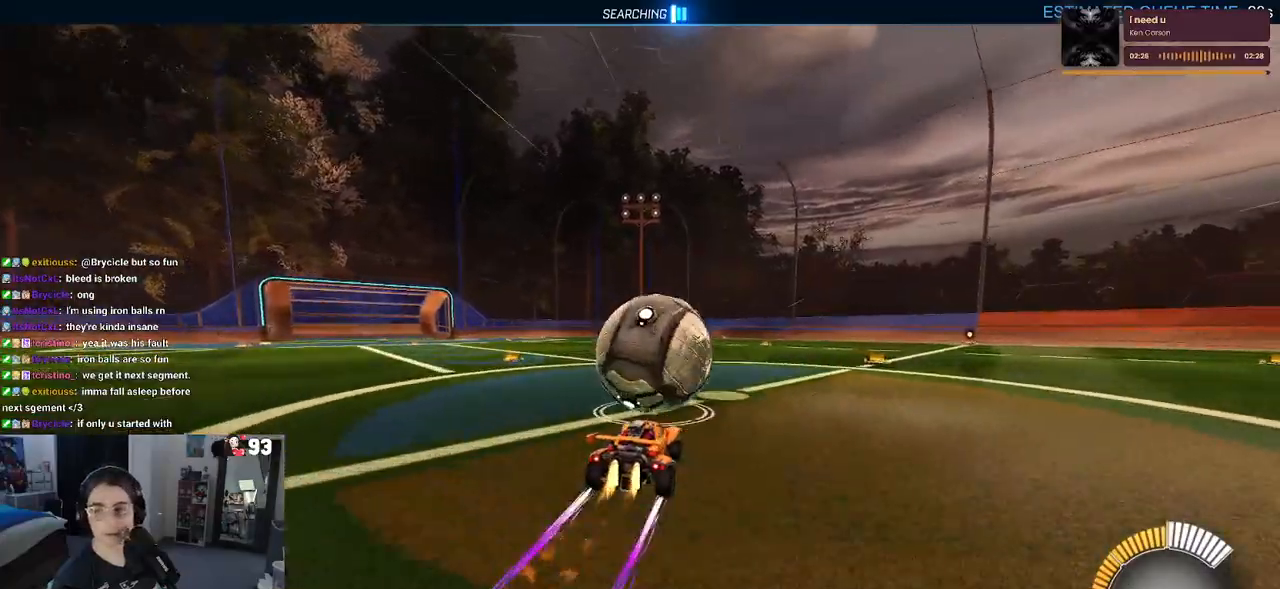
{"buttons": ["R2"], "left_stick": "left", "right_stick": "center", "events": [[333, "R1", "up"], [400, "left_stick", "left"]]}
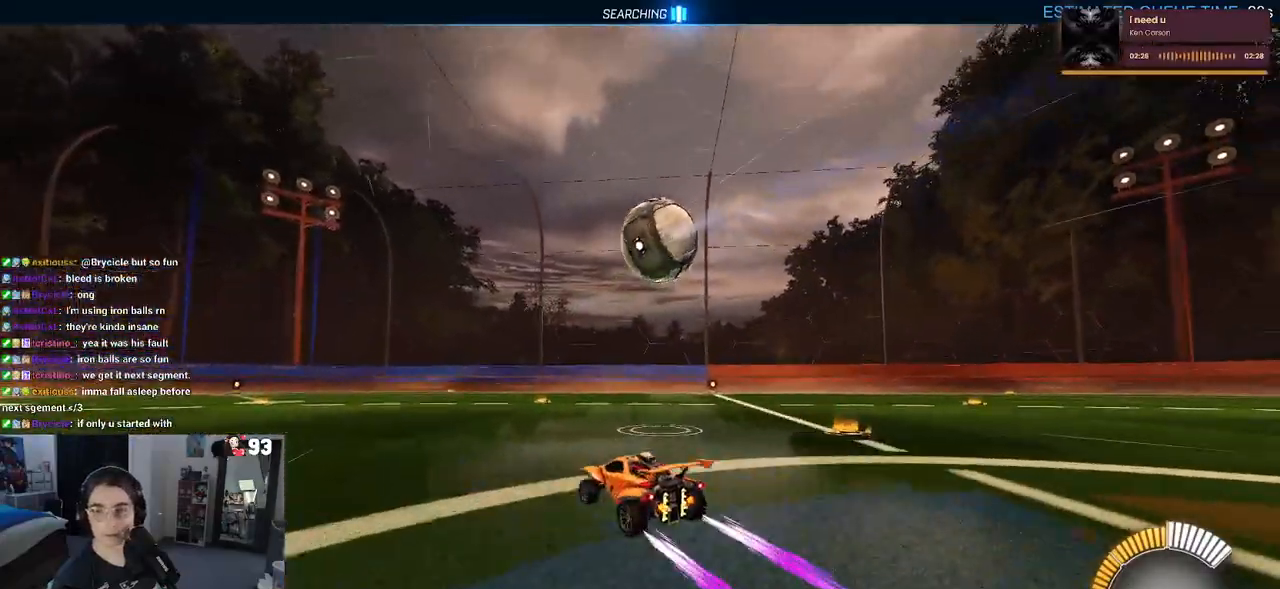
{"buttons": ["R2"], "left_stick": "left", "right_stick": "center", "events": [[17, "R2", "up"], [233, "R2", "down"]]}